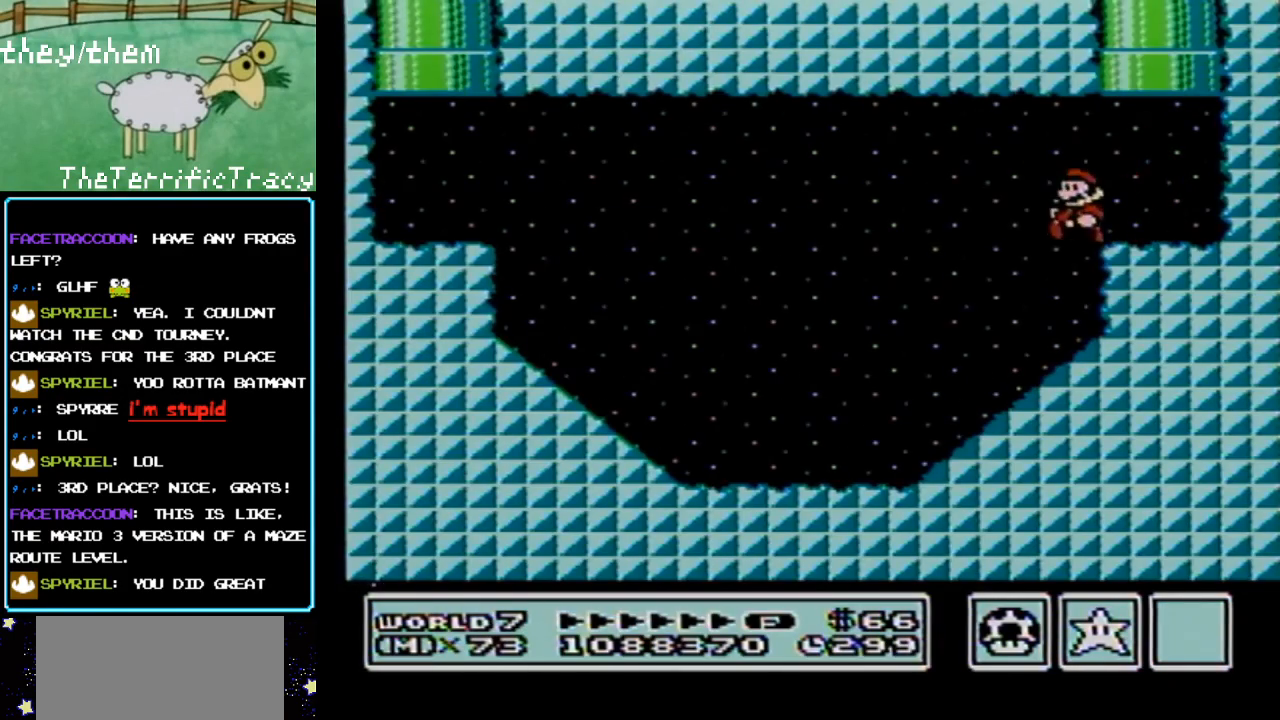
Gameplay with a controller (Nintendo layout); each line is a JSON object with the inputs held at the frame after it. "events" lists button and stick changes between this image and that frame as [ms after this image, input, new state], when the widget could be followed in between. Not read: L3 R3.
{"buttons": ["B", "DPAD_LEFT"], "events": []}
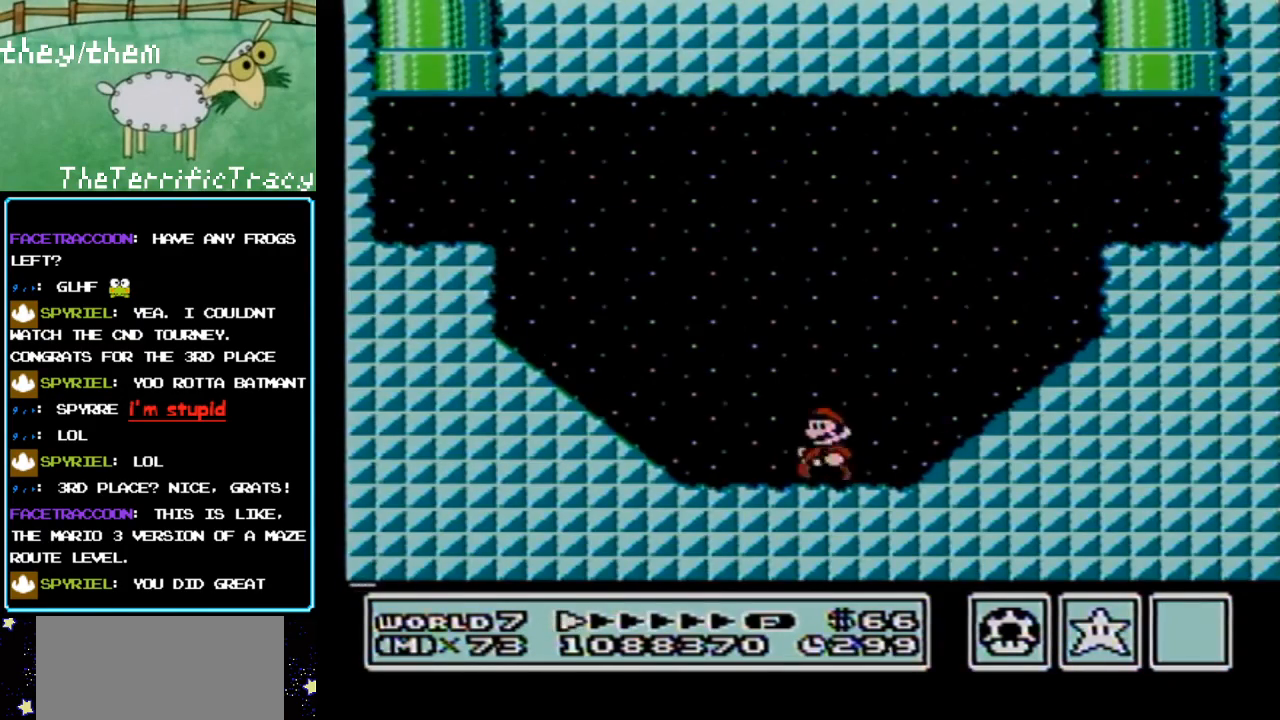
{"buttons": ["A", "B"], "events": [[217, "A", "down"], [217, "DPAD_LEFT", "up"], [217, "DPAD_RIGHT", "down"], [250, "DPAD_RIGHT", "up"]]}
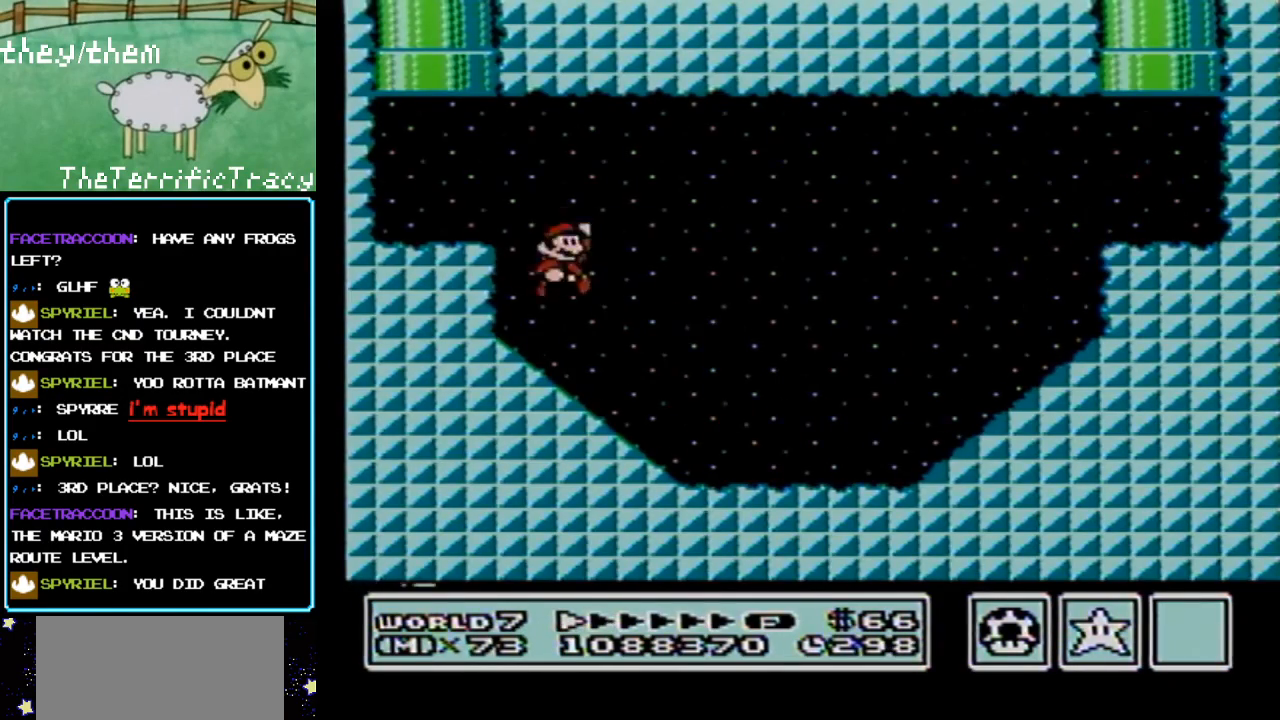
{"buttons": ["A", "B", "DPAD_UP", "DPAD_RIGHT"], "events": [[183, "A", "up"], [350, "DPAD_UP", "down"], [383, "DPAD_RIGHT", "down"], [467, "A", "down"]]}
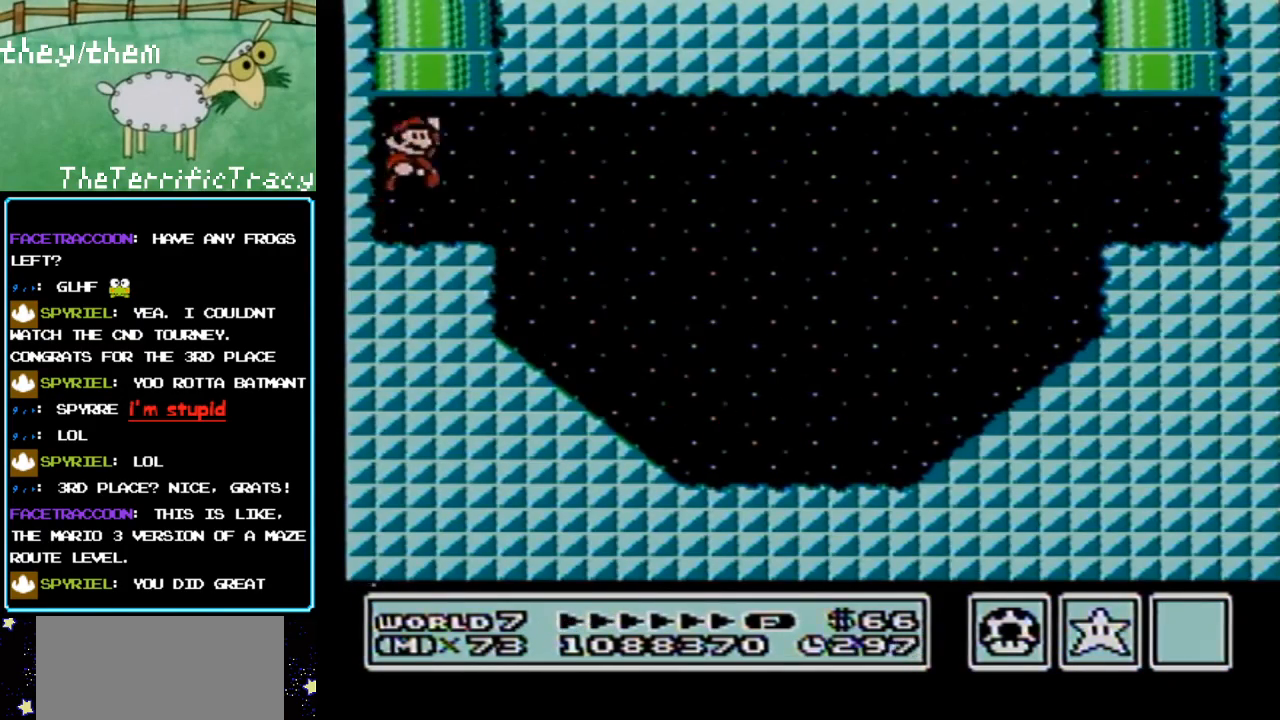
{"buttons": ["B"], "events": [[117, "DPAD_RIGHT", "up"], [250, "A", "up"], [383, "DPAD_UP", "up"]]}
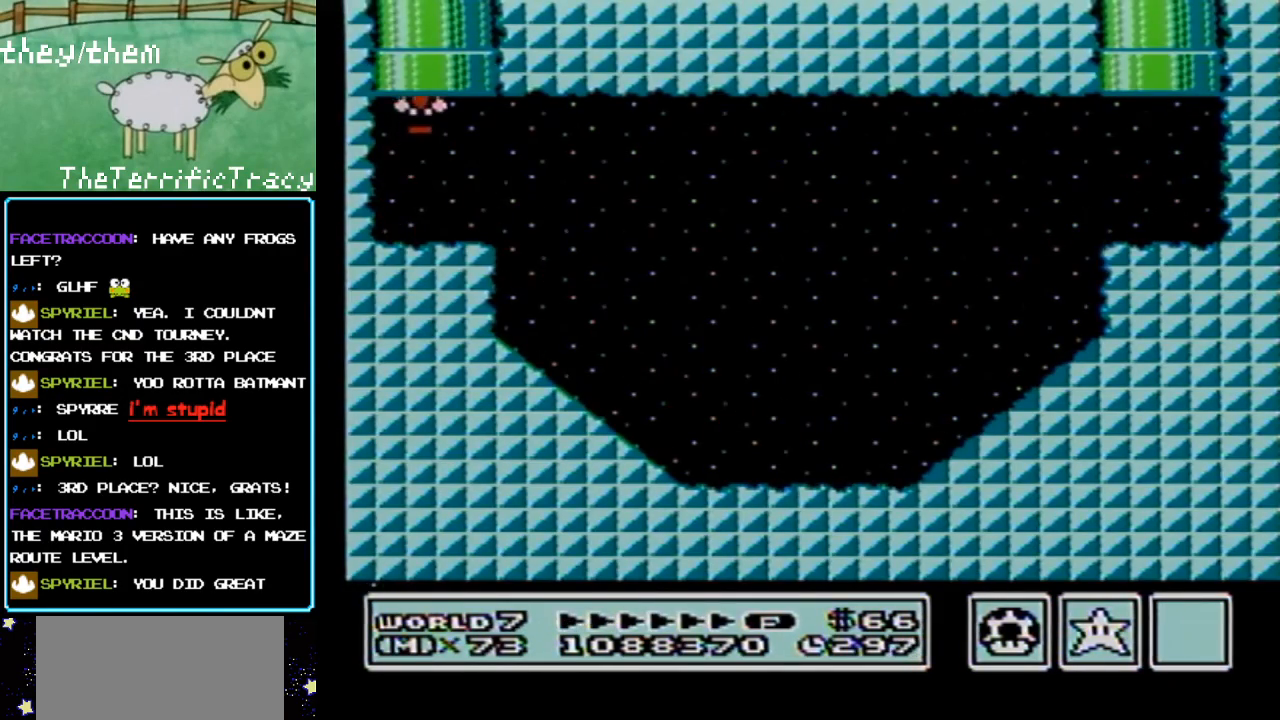
{"buttons": [], "events": [[67, "B", "up"]]}
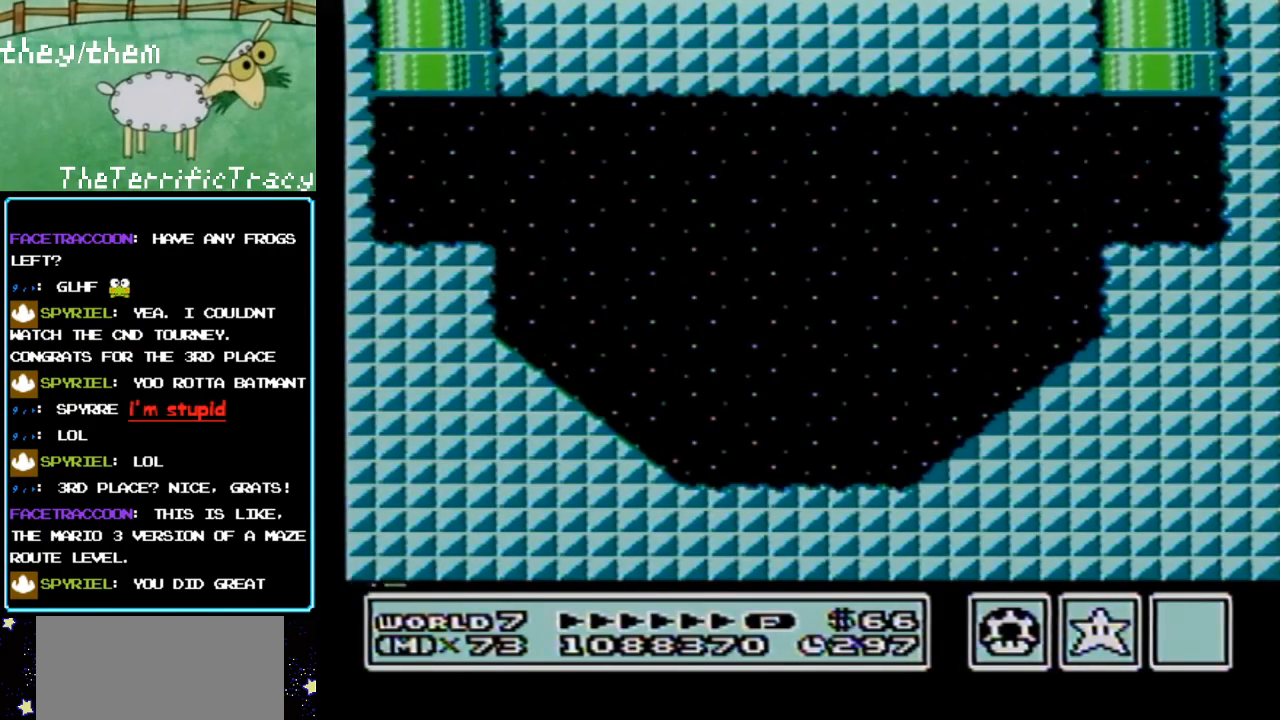
{"buttons": [], "events": []}
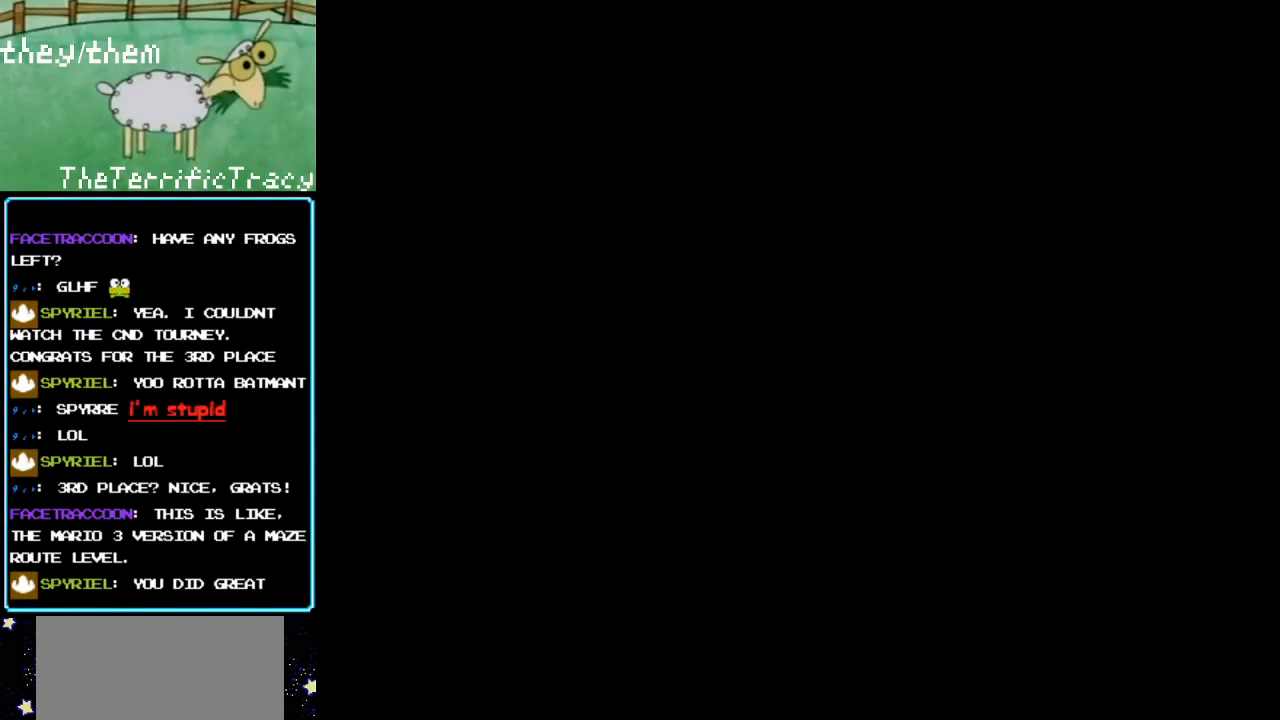
{"buttons": [], "events": []}
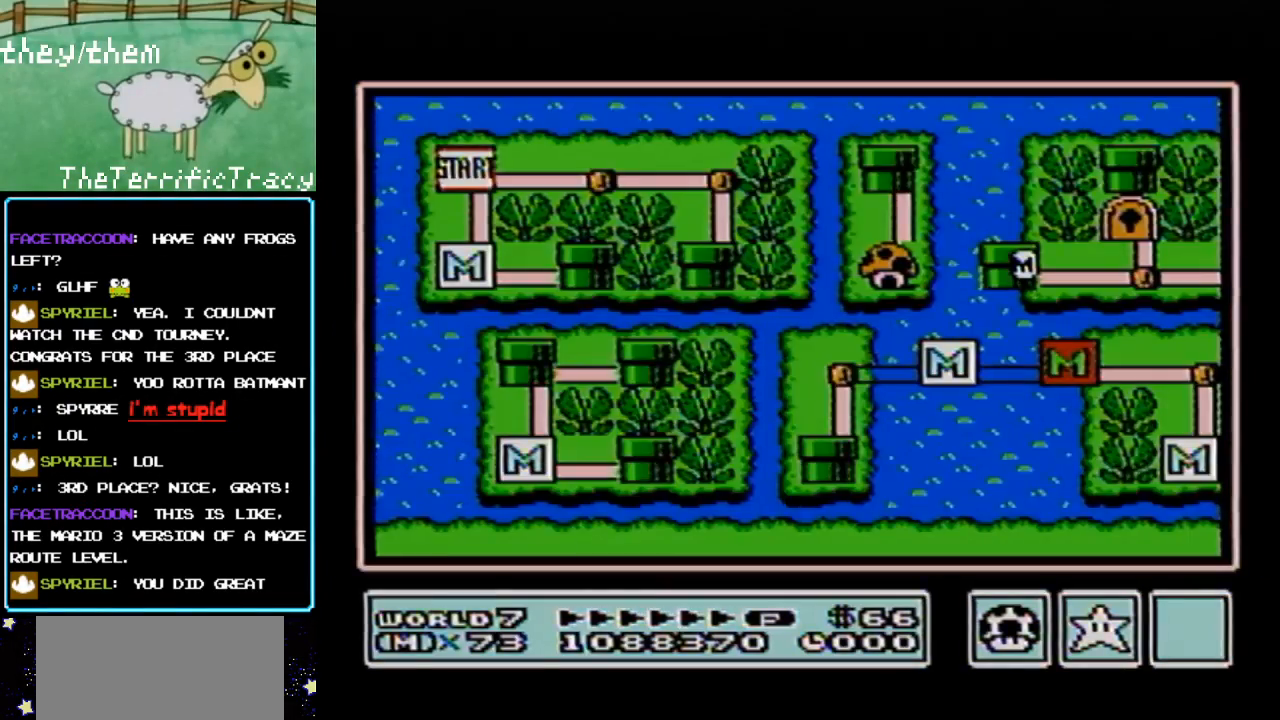
{"buttons": [], "events": []}
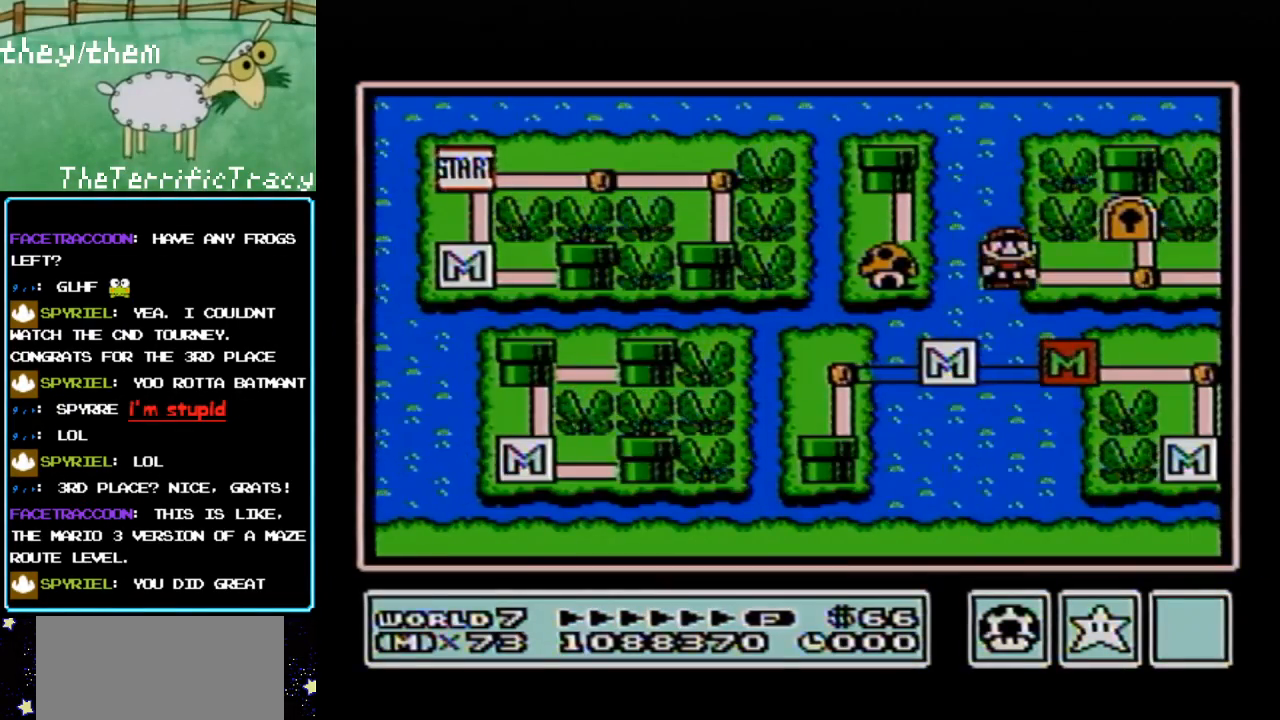
{"buttons": [], "events": []}
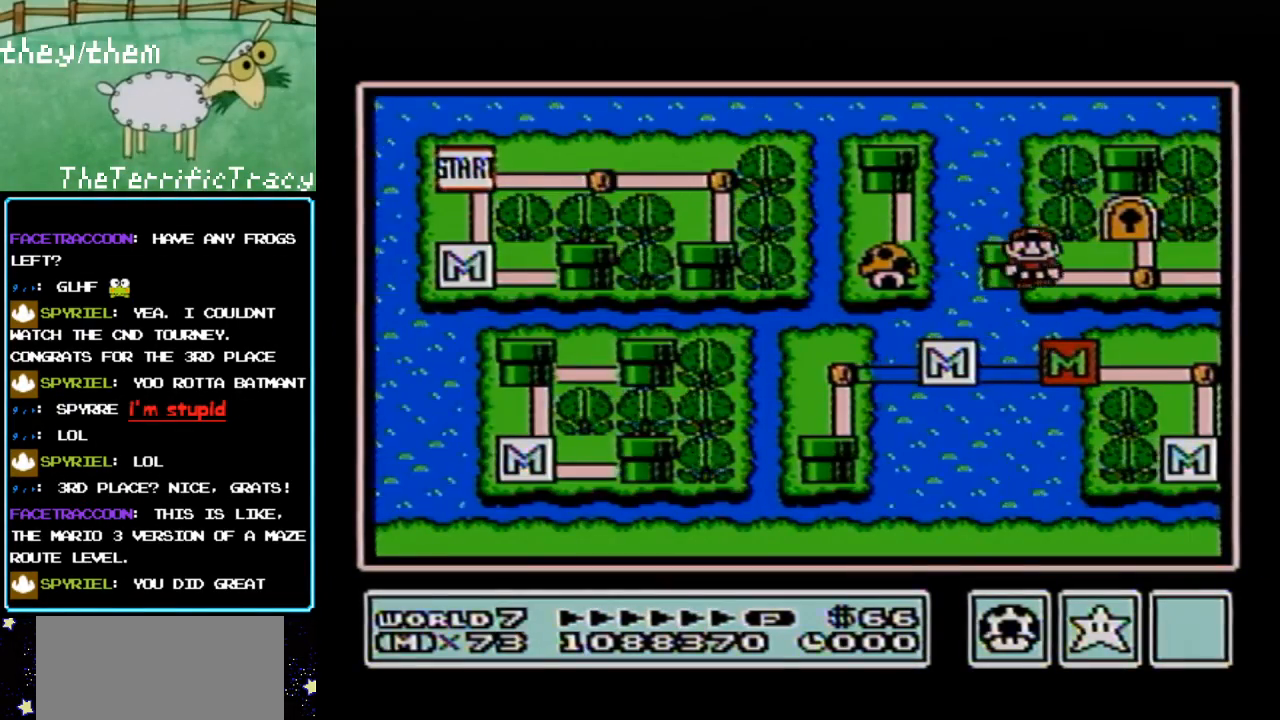
{"buttons": ["DPAD_RIGHT"], "events": [[33, "DPAD_RIGHT", "down"], [150, "DPAD_RIGHT", "up"], [400, "DPAD_RIGHT", "down"]]}
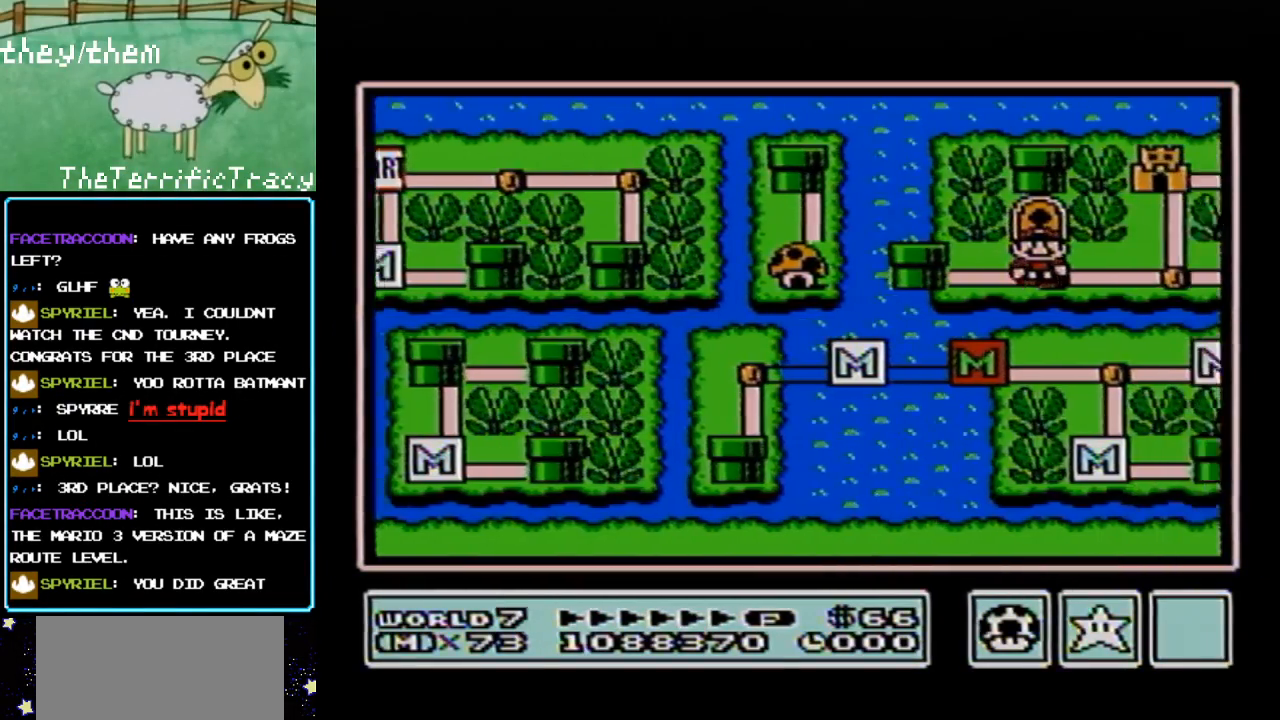
{"buttons": ["DPAD_RIGHT"], "events": [[67, "DPAD_RIGHT", "up"], [150, "DPAD_RIGHT", "down"], [317, "DPAD_RIGHT", "up"], [383, "DPAD_RIGHT", "down"]]}
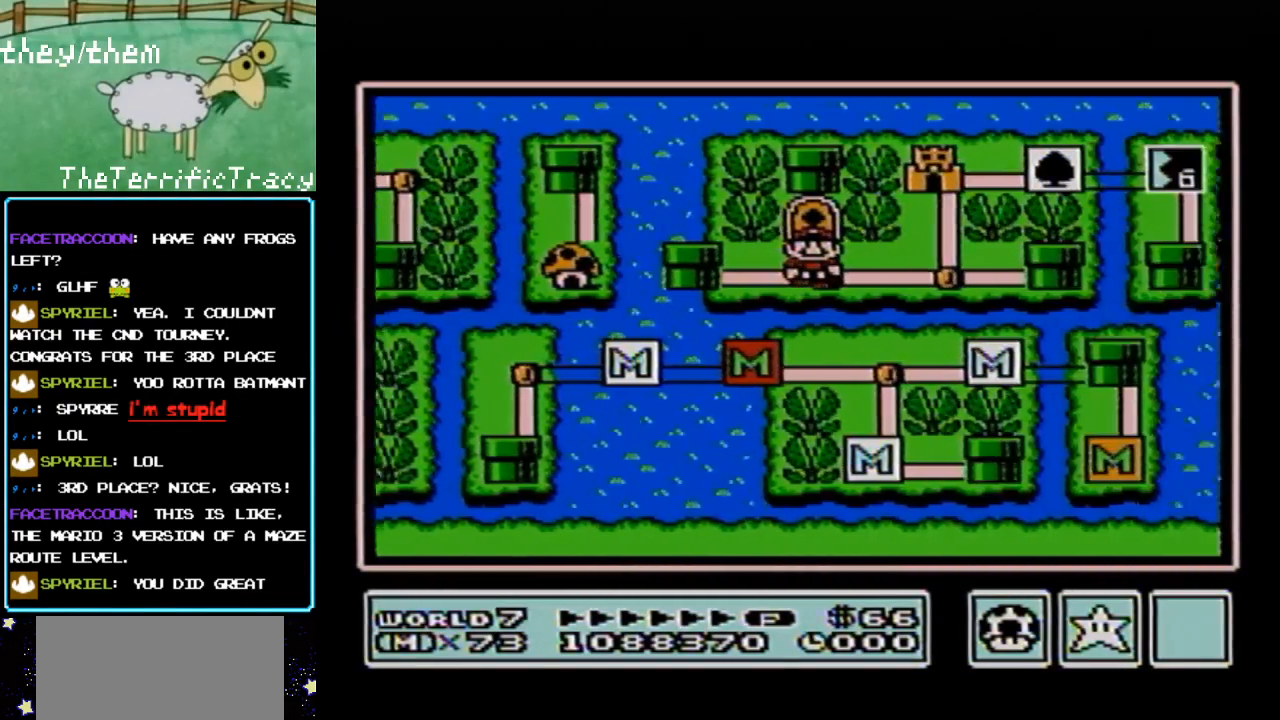
{"buttons": ["DPAD_RIGHT"], "events": [[33, "DPAD_RIGHT", "up"], [100, "DPAD_RIGHT", "down"], [217, "DPAD_RIGHT", "up"], [317, "DPAD_RIGHT", "down"], [433, "DPAD_RIGHT", "up"], [500, "DPAD_RIGHT", "down"]]}
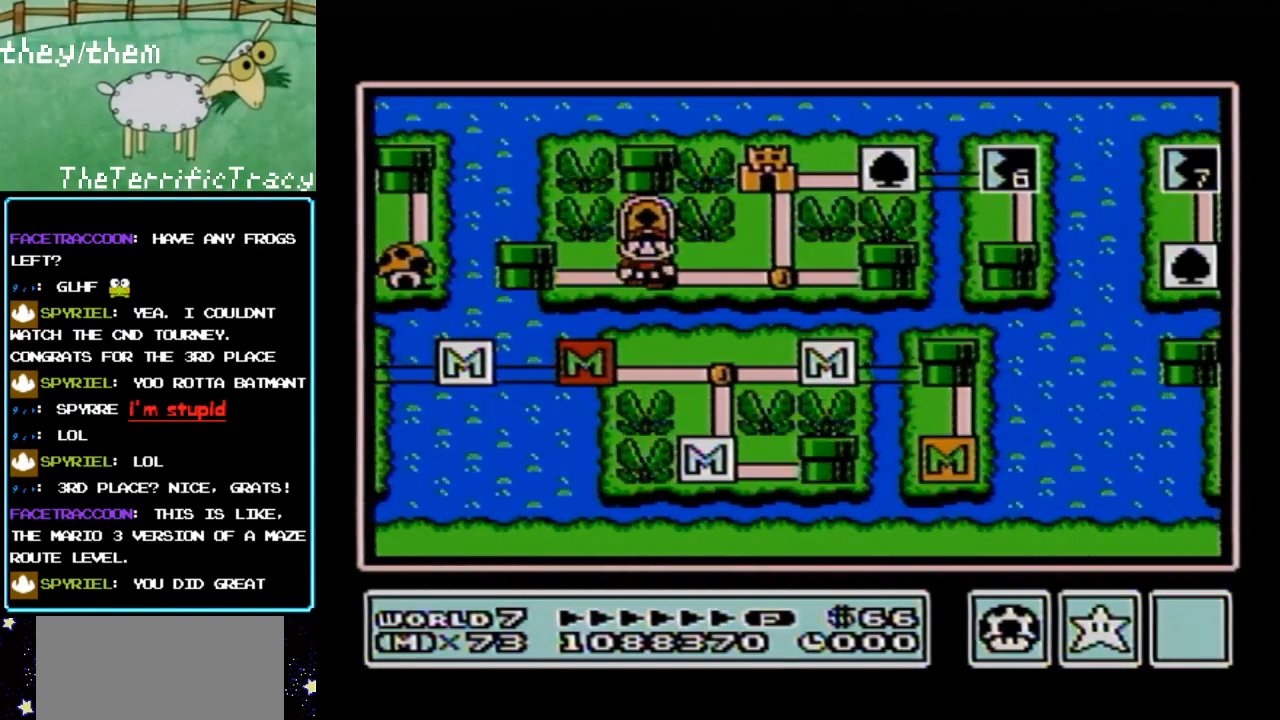
{"buttons": [], "events": [[150, "DPAD_RIGHT", "up"], [217, "DPAD_RIGHT", "down"], [383, "DPAD_RIGHT", "up"]]}
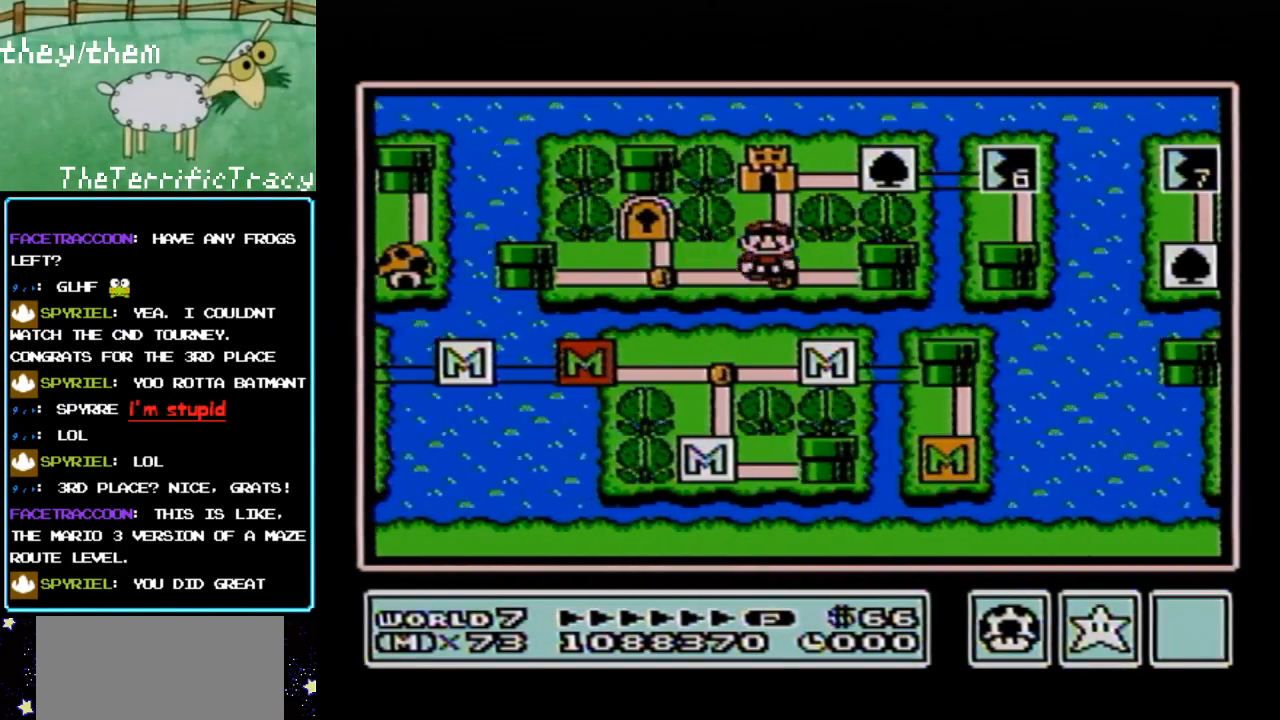
{"buttons": ["DPAD_UP"], "events": [[33, "DPAD_UP", "down"], [183, "DPAD_UP", "up"], [217, "DPAD_UP", "down"]]}
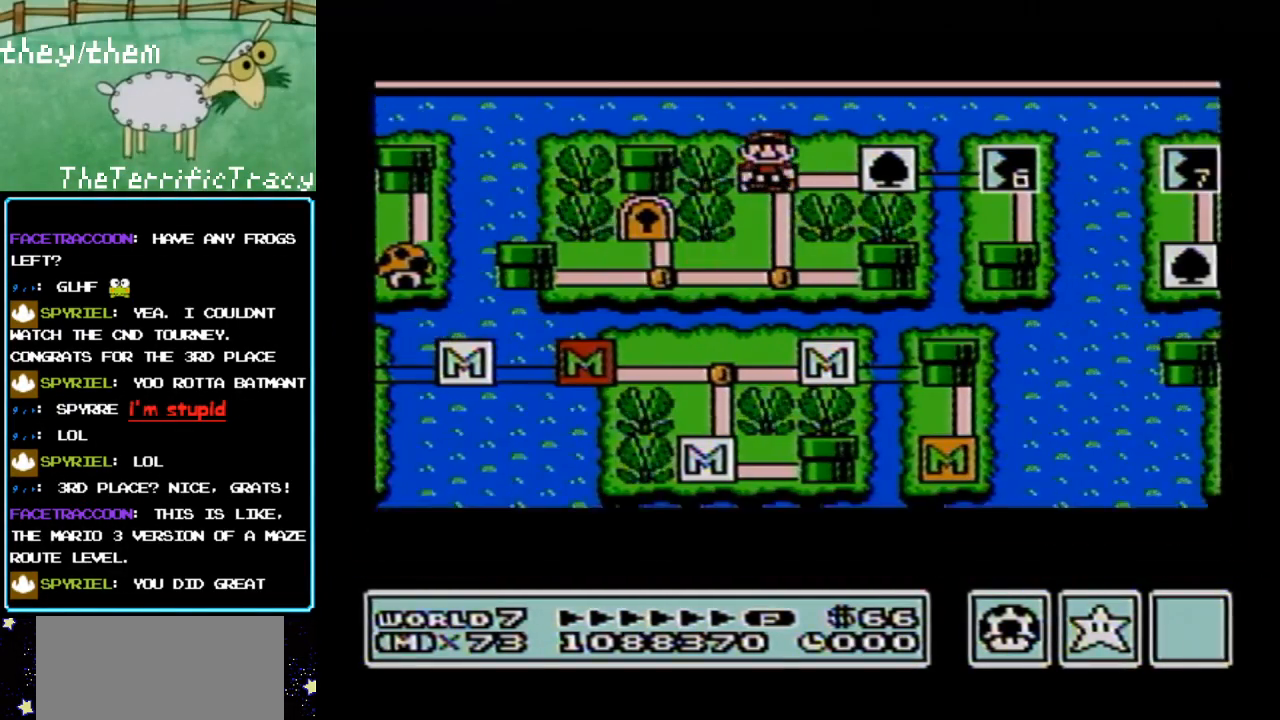
{"buttons": ["DPAD_UP"], "events": []}
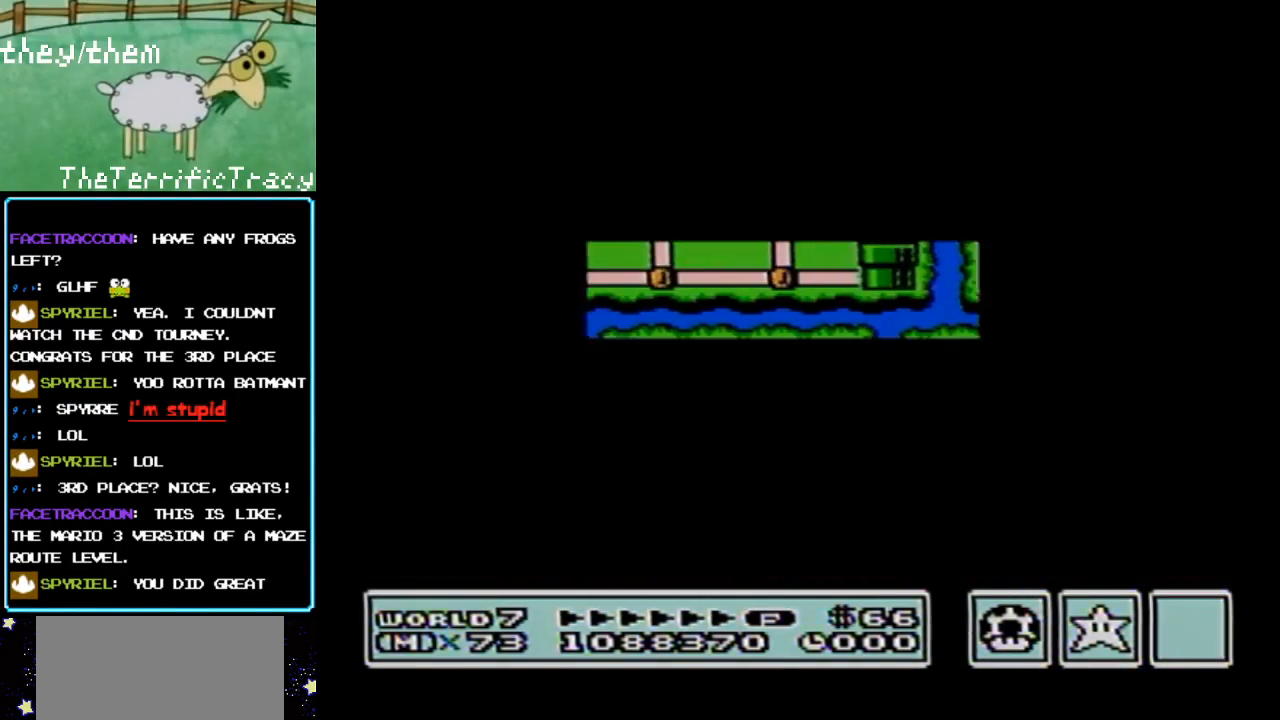
{"buttons": ["B"], "events": [[467, "A", "down"], [467, "DPAD_UP", "up"], [500, "A", "up"], [500, "B", "down"]]}
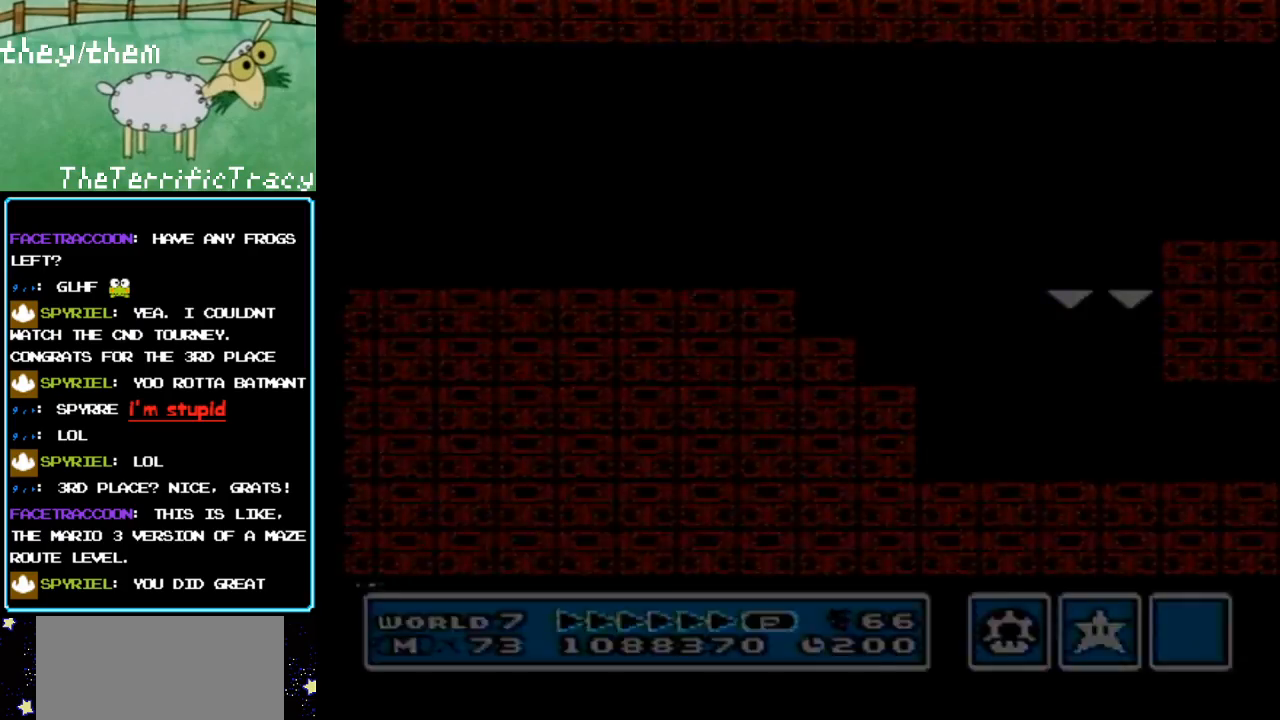
{"buttons": ["B", "DPAD_RIGHT"], "events": [[283, "DPAD_RIGHT", "down"]]}
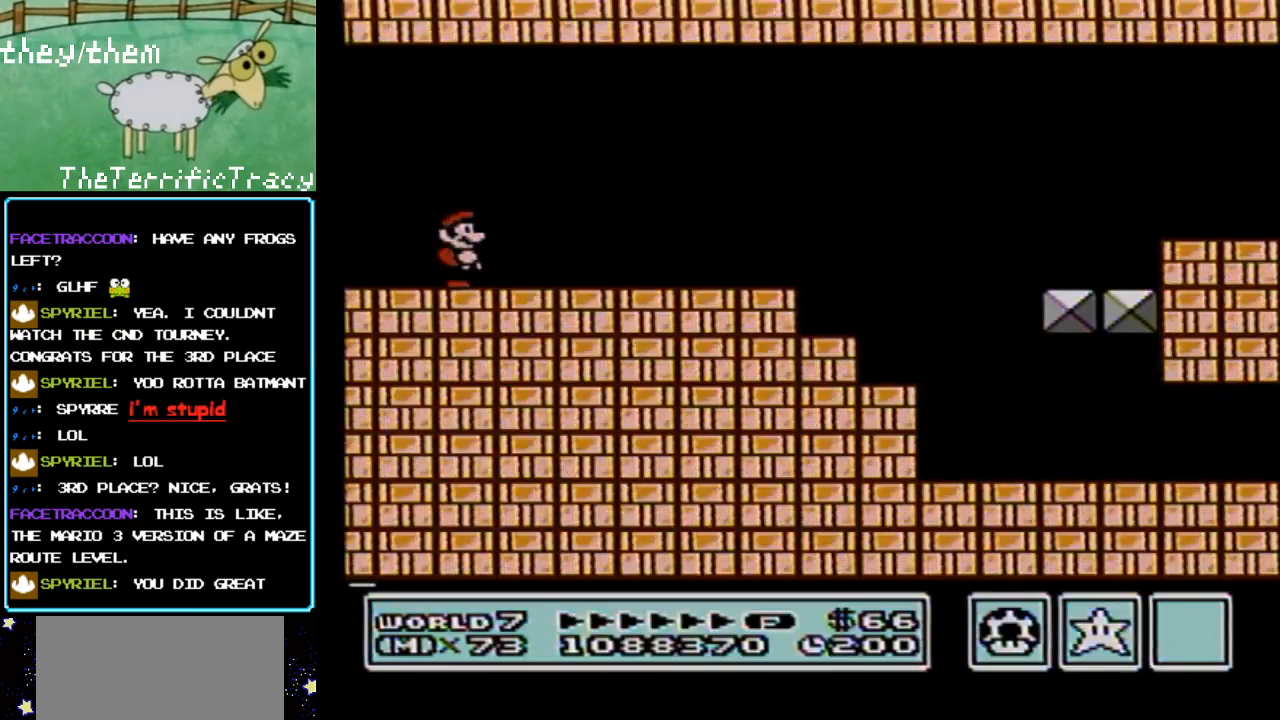
{"buttons": ["B", "DPAD_RIGHT"], "events": []}
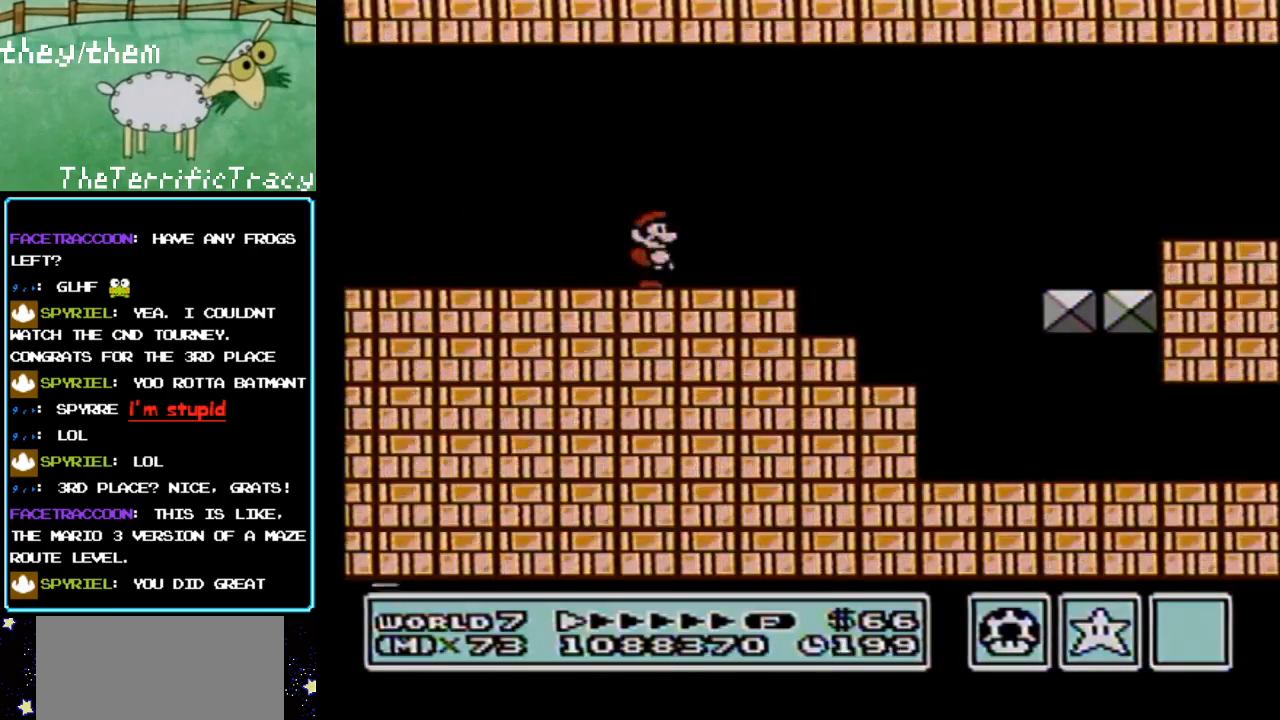
{"buttons": ["B", "DPAD_RIGHT"], "events": [[217, "A", "down"], [400, "A", "up"]]}
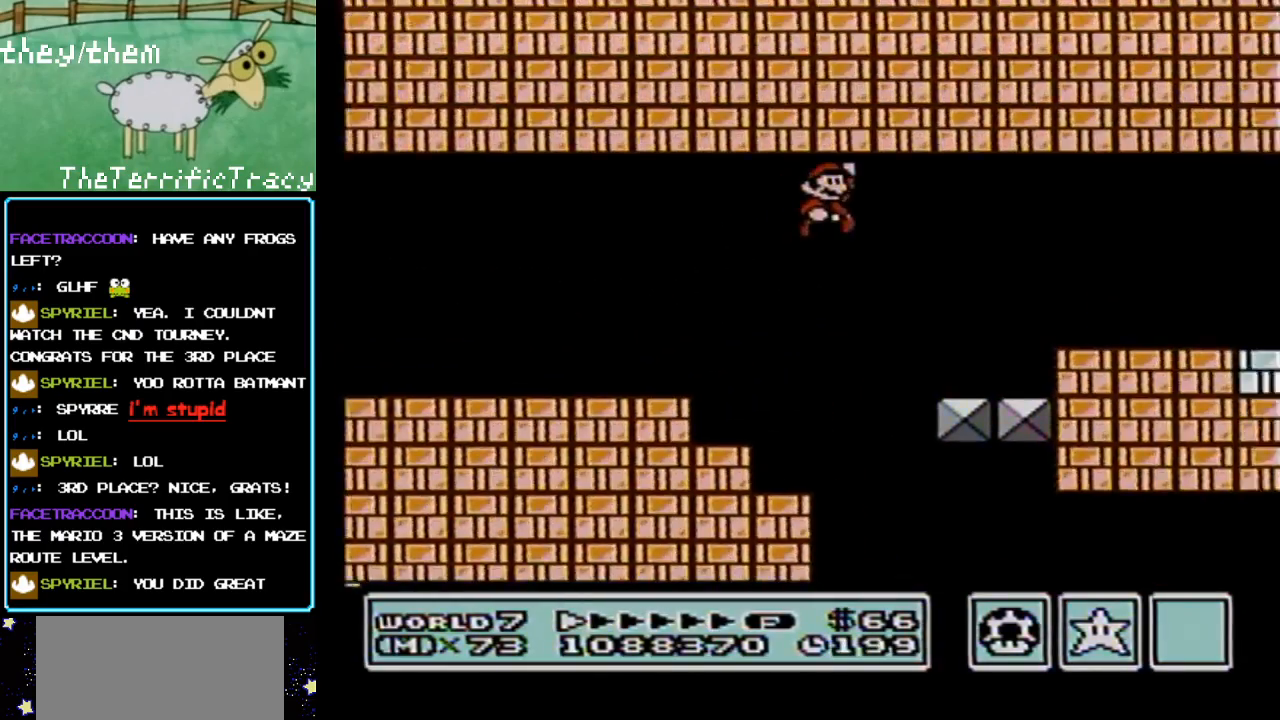
{"buttons": ["A", "B", "DPAD_RIGHT"], "events": [[33, "DPAD_RIGHT", "up"], [133, "DPAD_LEFT", "down"], [250, "DPAD_LEFT", "up"], [383, "DPAD_RIGHT", "down"], [433, "A", "down"]]}
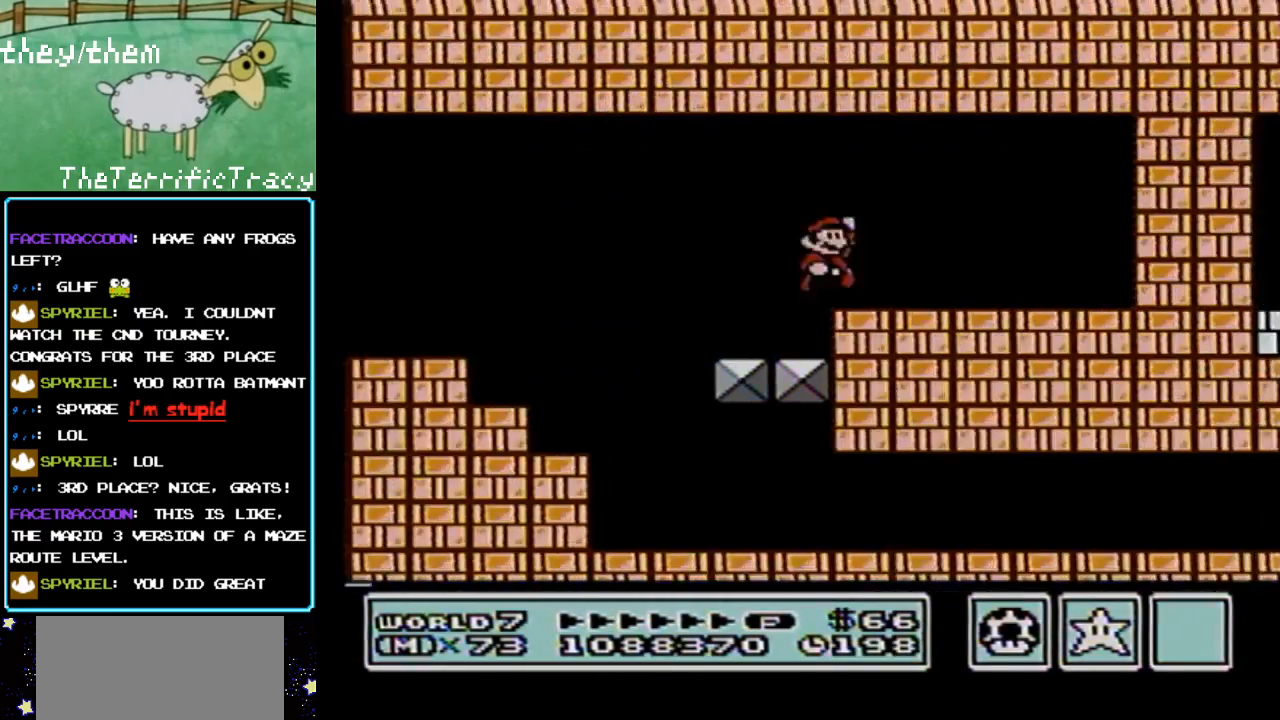
{"buttons": ["B", "DPAD_RIGHT"], "events": [[67, "A", "up"]]}
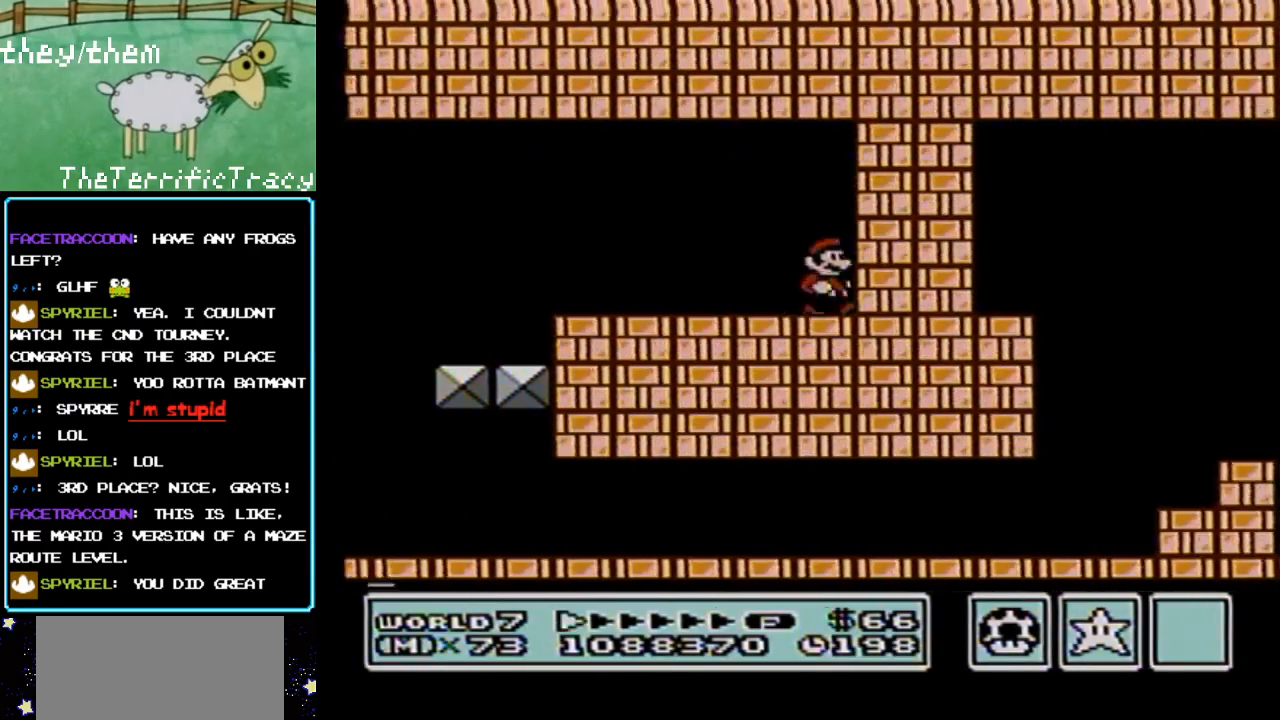
{"buttons": ["B", "DPAD_LEFT"], "events": [[67, "DPAD_RIGHT", "up"], [117, "DPAD_LEFT", "down"]]}
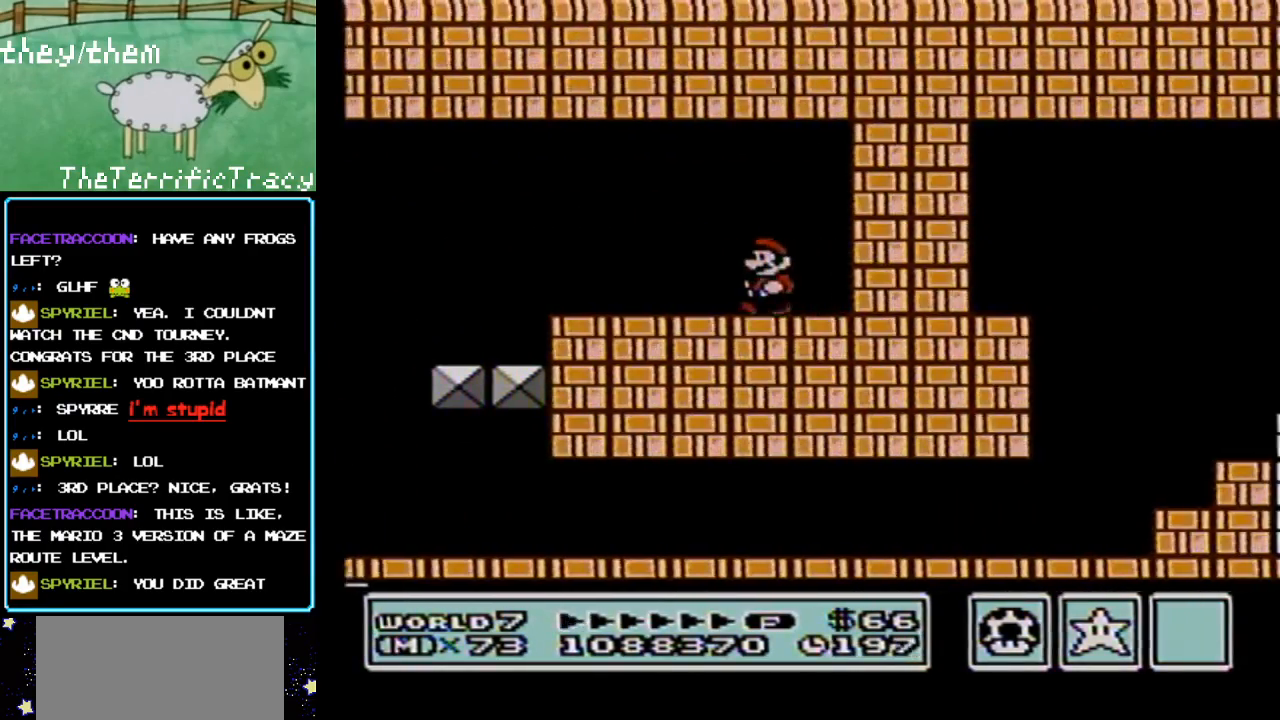
{"buttons": ["B", "DPAD_LEFT"], "events": []}
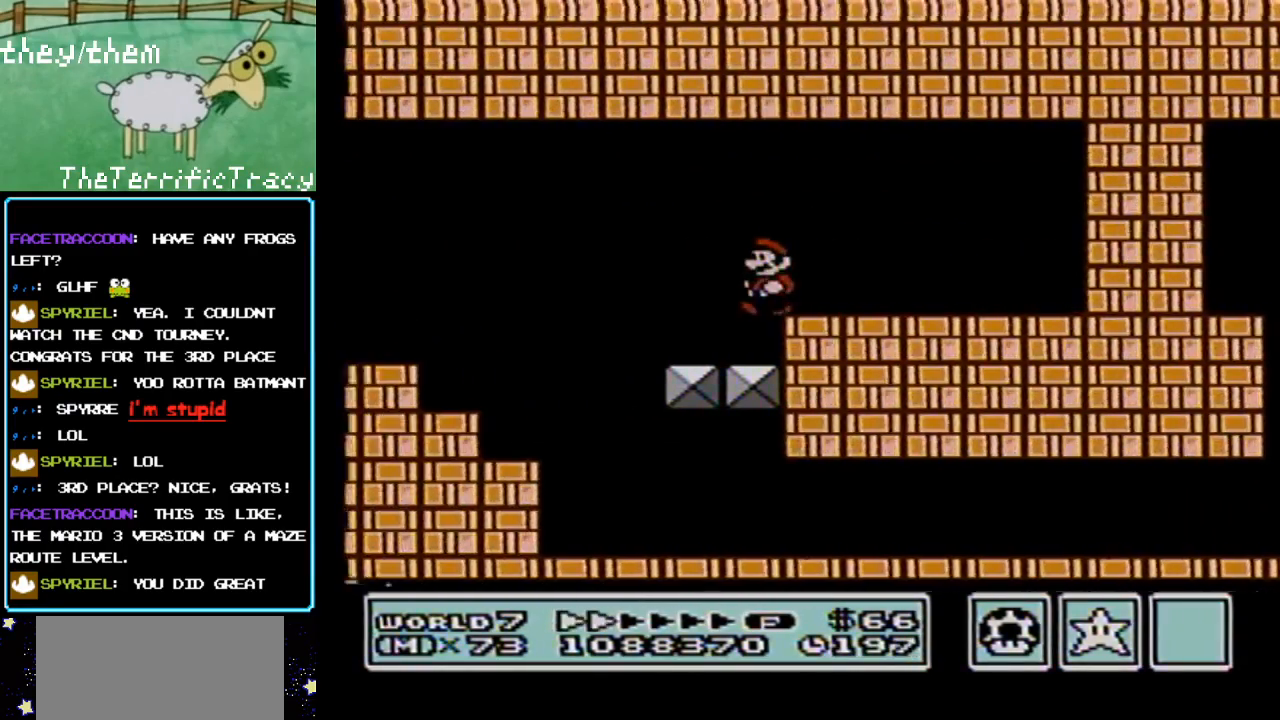
{"buttons": ["B", "DPAD_RIGHT"], "events": [[183, "DPAD_LEFT", "up"], [217, "DPAD_RIGHT", "down"]]}
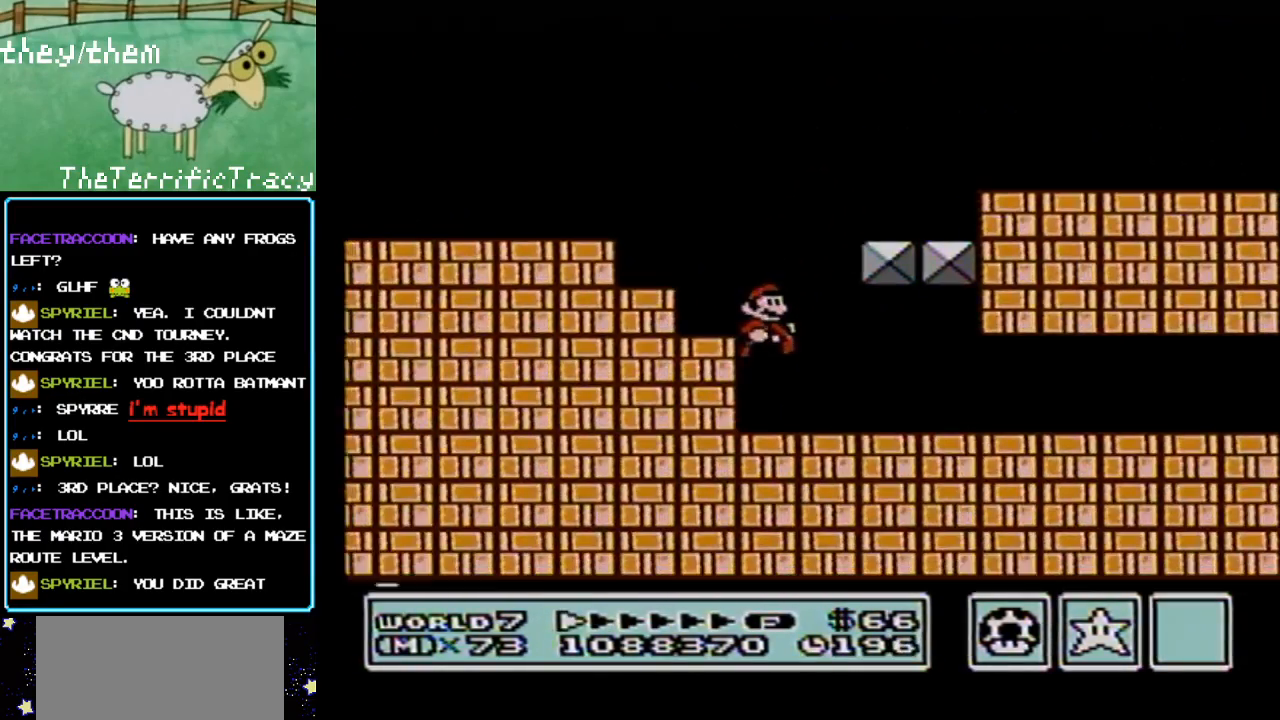
{"buttons": ["B", "DPAD_RIGHT"], "events": []}
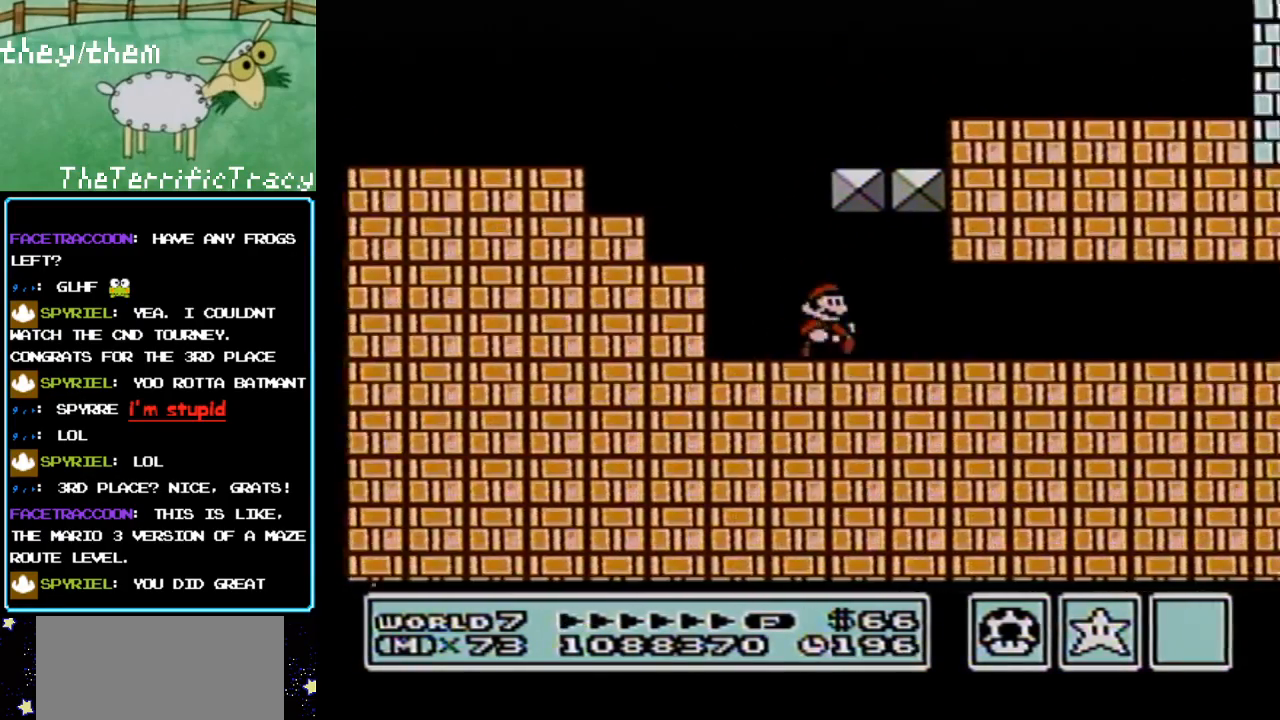
{"buttons": ["B", "DPAD_RIGHT"], "events": []}
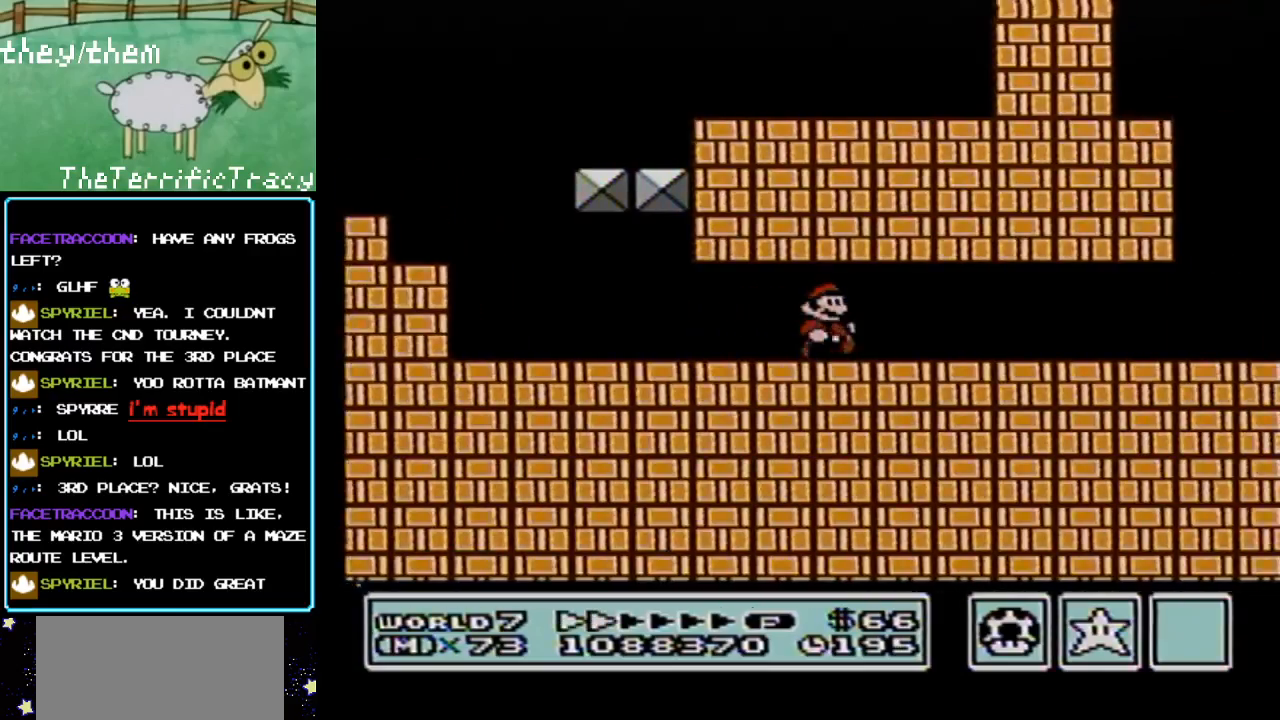
{"buttons": ["B", "DPAD_RIGHT"], "events": []}
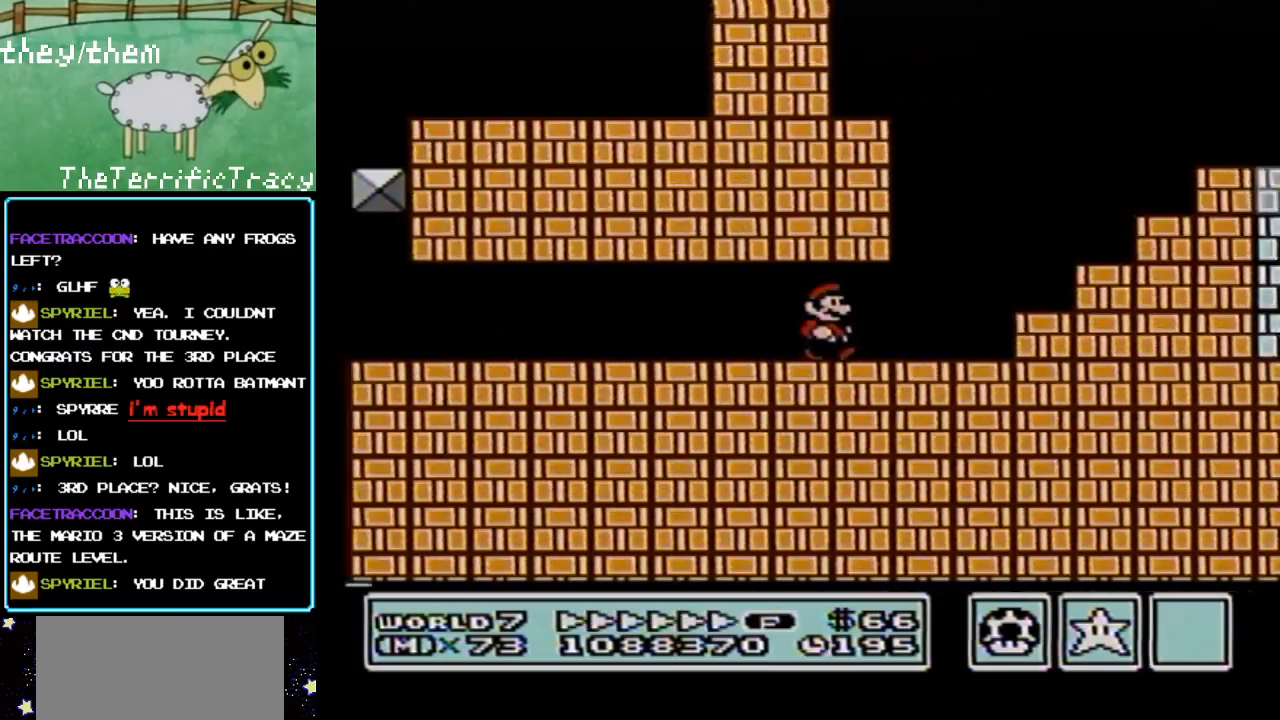
{"buttons": ["A", "B"], "events": [[183, "DPAD_RIGHT", "up"], [217, "A", "down"], [250, "DPAD_LEFT", "down"], [350, "DPAD_LEFT", "up"]]}
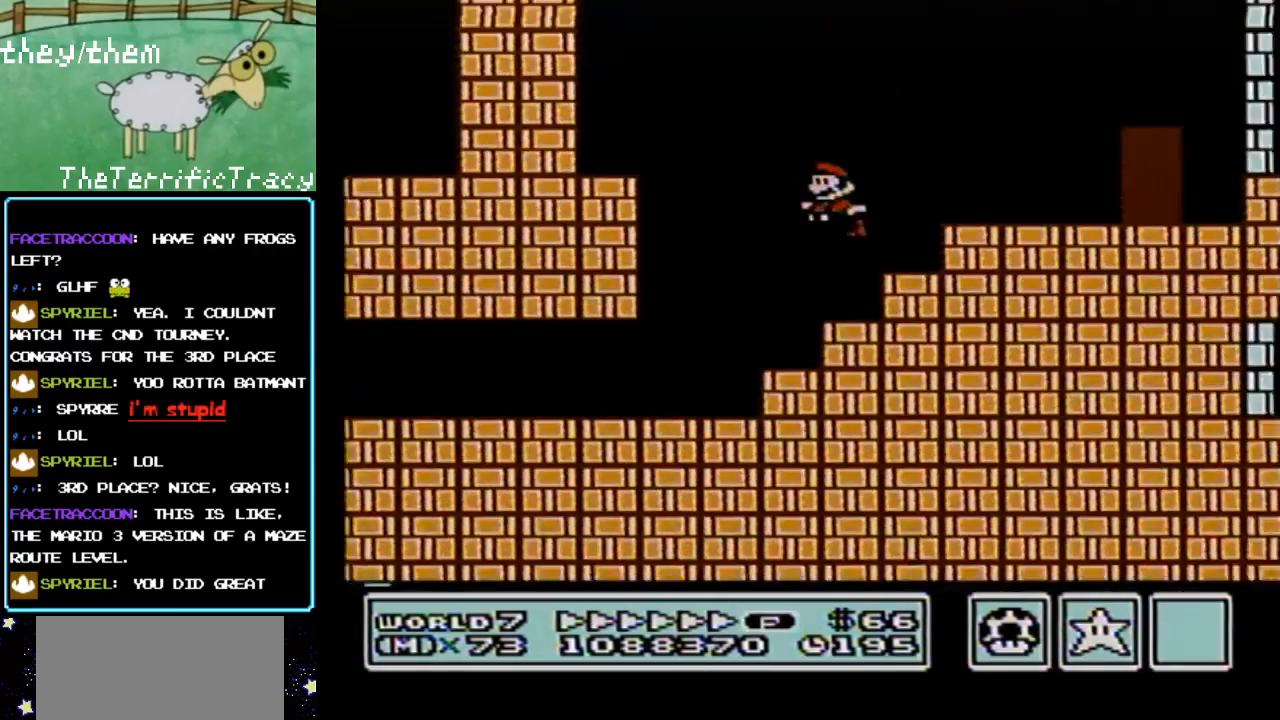
{"buttons": ["B"], "events": [[150, "DPAD_RIGHT", "down"], [250, "A", "up"], [317, "DPAD_RIGHT", "up"]]}
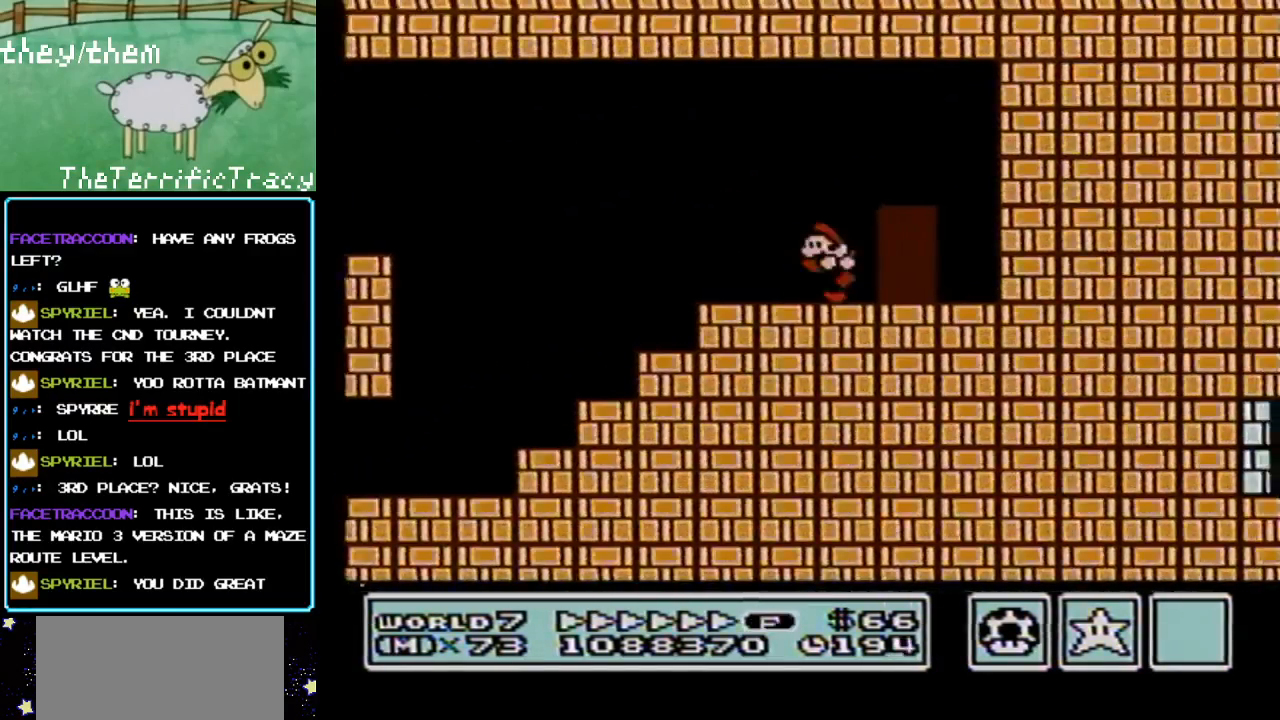
{"buttons": ["B", "DPAD_LEFT"], "events": [[33, "DPAD_LEFT", "down"]]}